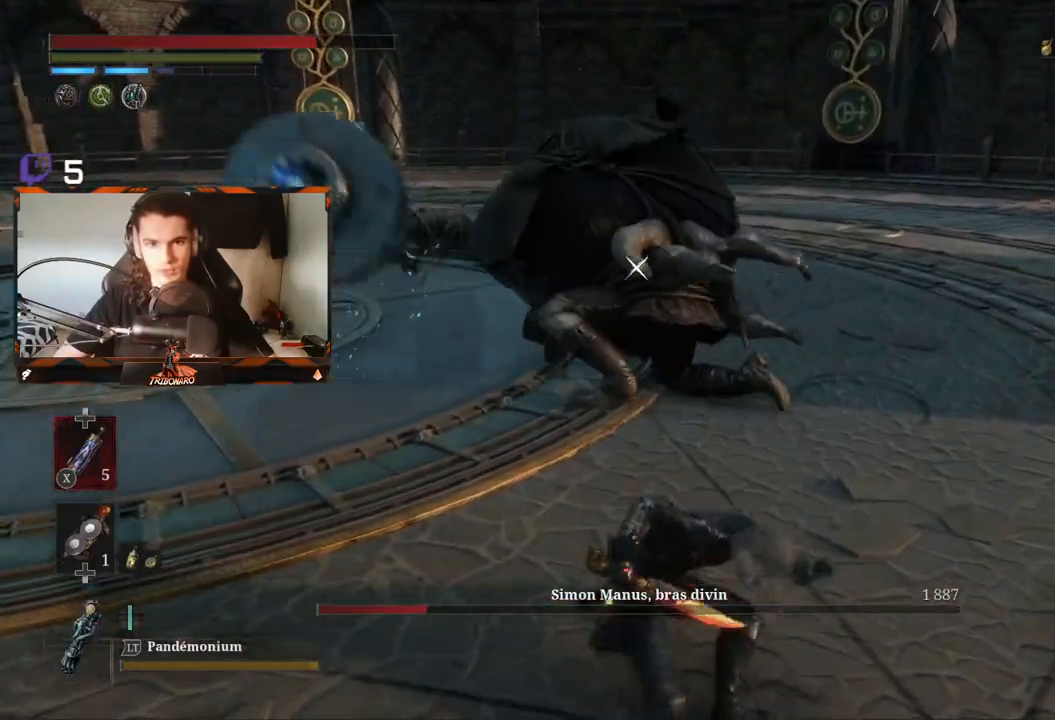
Gameplay with a controller (Xbox layout); each line is a JSON object with the inputs held at the frame after it. "events" lists button and stick changes between this image and that frame as [ms after this image, input, new state], when the widget could be followed in between.
{"buttons": ["R2"], "left_stick": "up", "right_stick": "center", "events": []}
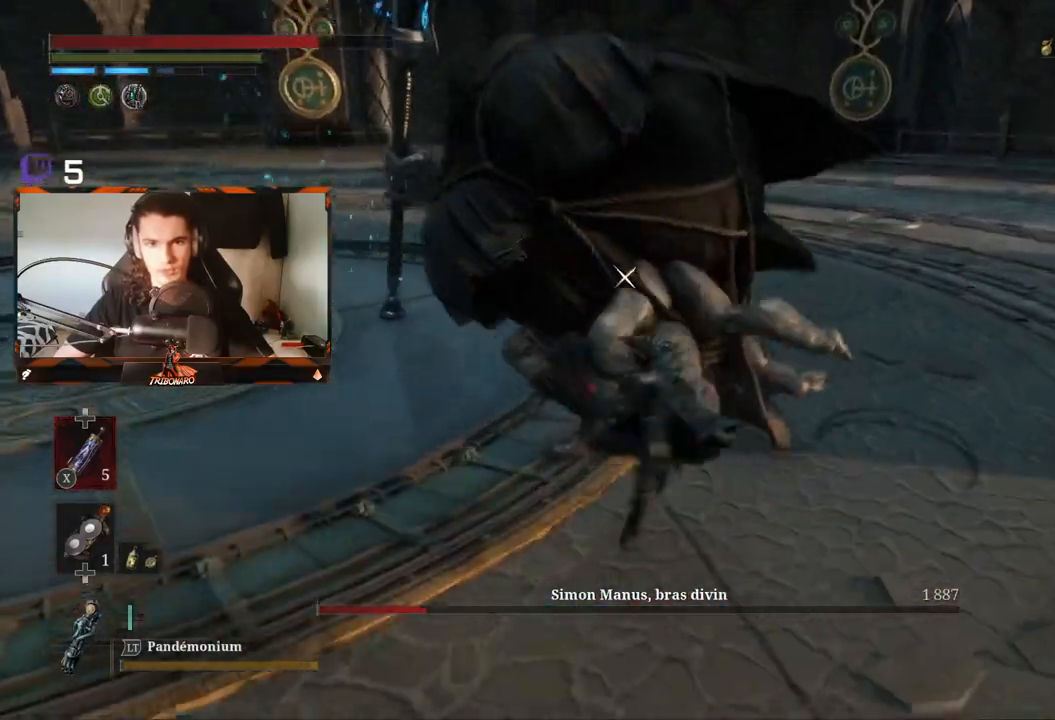
{"buttons": ["R1"], "left_stick": "up", "right_stick": "center", "events": [[283, "R2", "up"], [417, "R1", "down"]]}
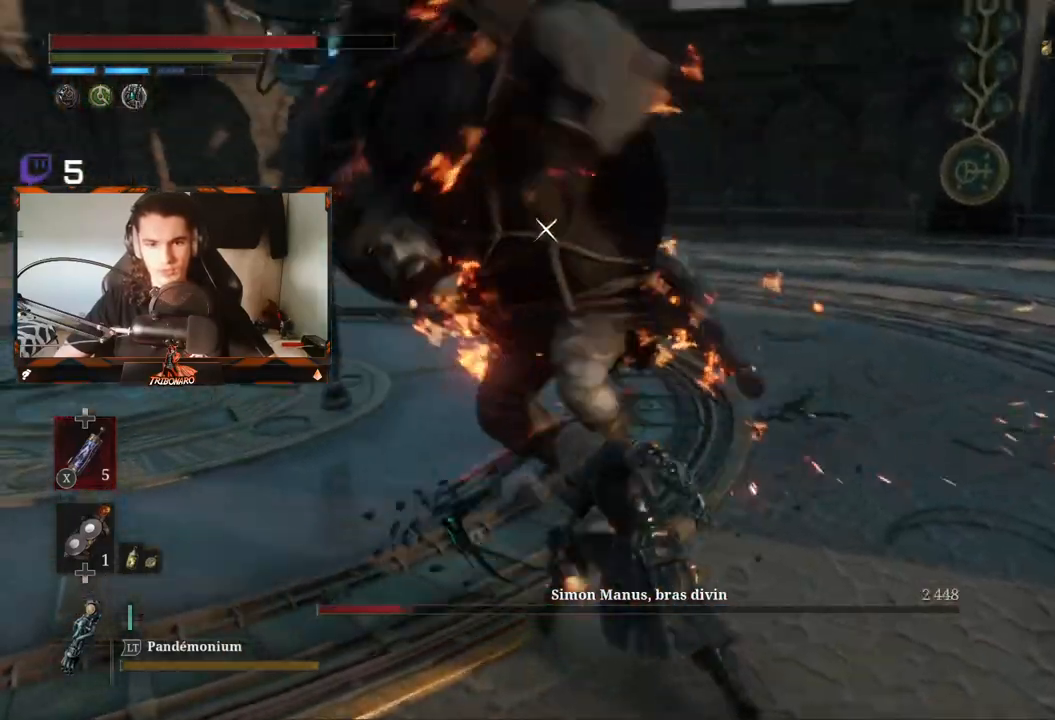
{"buttons": ["R1"], "left_stick": "up", "right_stick": "center", "events": [[33, "R1", "up"], [67, "R1", "down"], [200, "R1", "up"], [250, "R1", "down"], [367, "R1", "up"], [417, "R1", "down"]]}
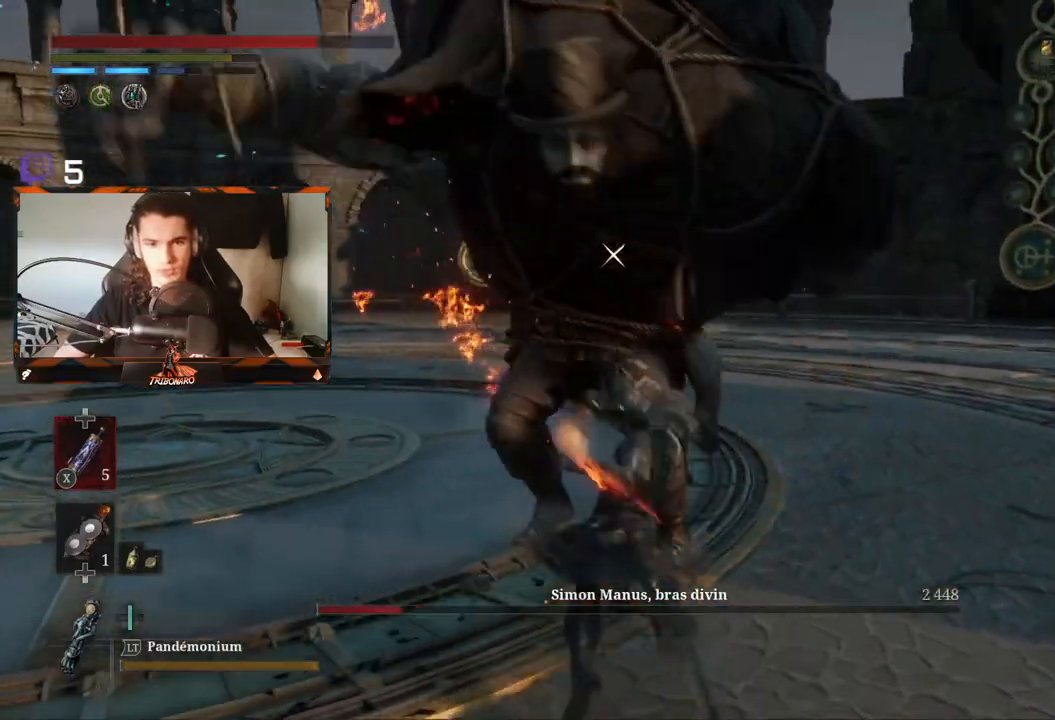
{"buttons": ["R1"], "left_stick": "up", "right_stick": "center", "events": [[33, "R1", "up"], [117, "R1", "down"], [217, "R1", "up"], [283, "R1", "down"], [383, "R1", "up"], [450, "R1", "down"]]}
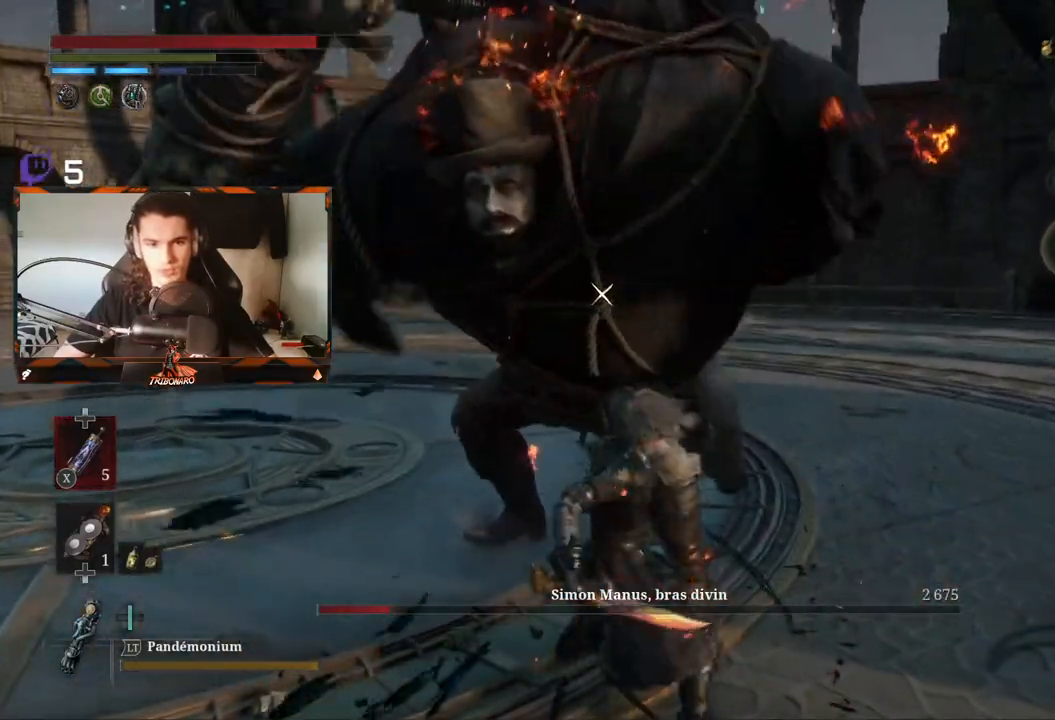
{"buttons": ["R1"], "left_stick": "up", "right_stick": "center", "events": [[50, "R1", "up"], [283, "R1", "down"], [383, "R1", "up"], [467, "R1", "down"]]}
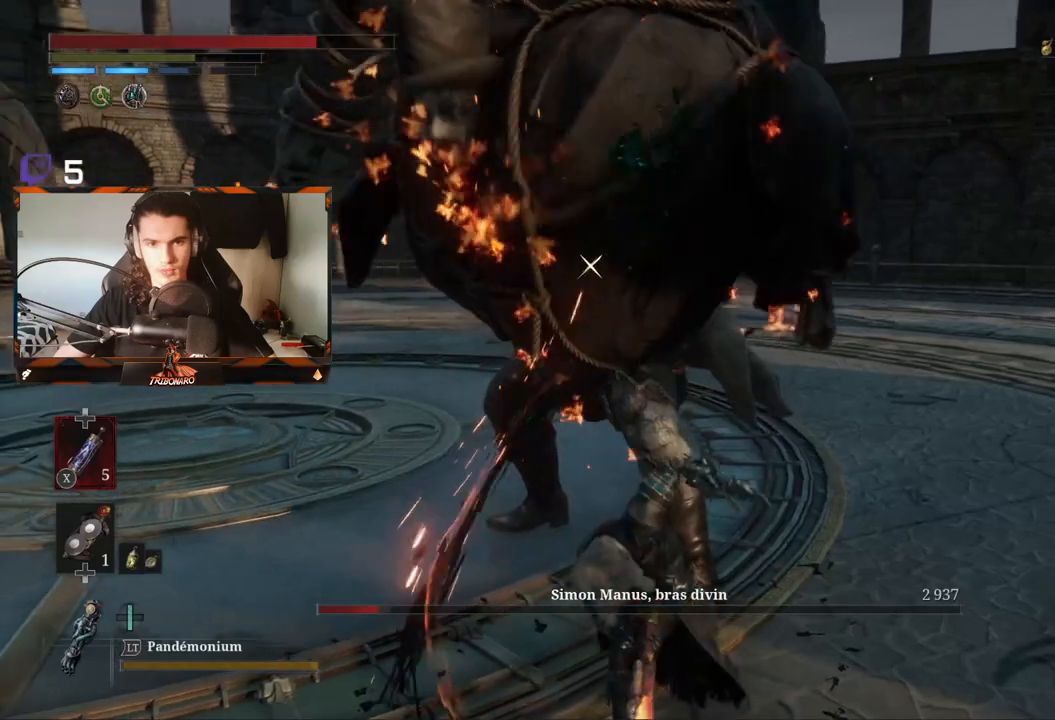
{"buttons": [], "left_stick": "up", "right_stick": "center", "events": [[83, "R1", "up"], [117, "R1", "down"], [217, "R1", "up"], [283, "R1", "down"], [383, "R1", "up"]]}
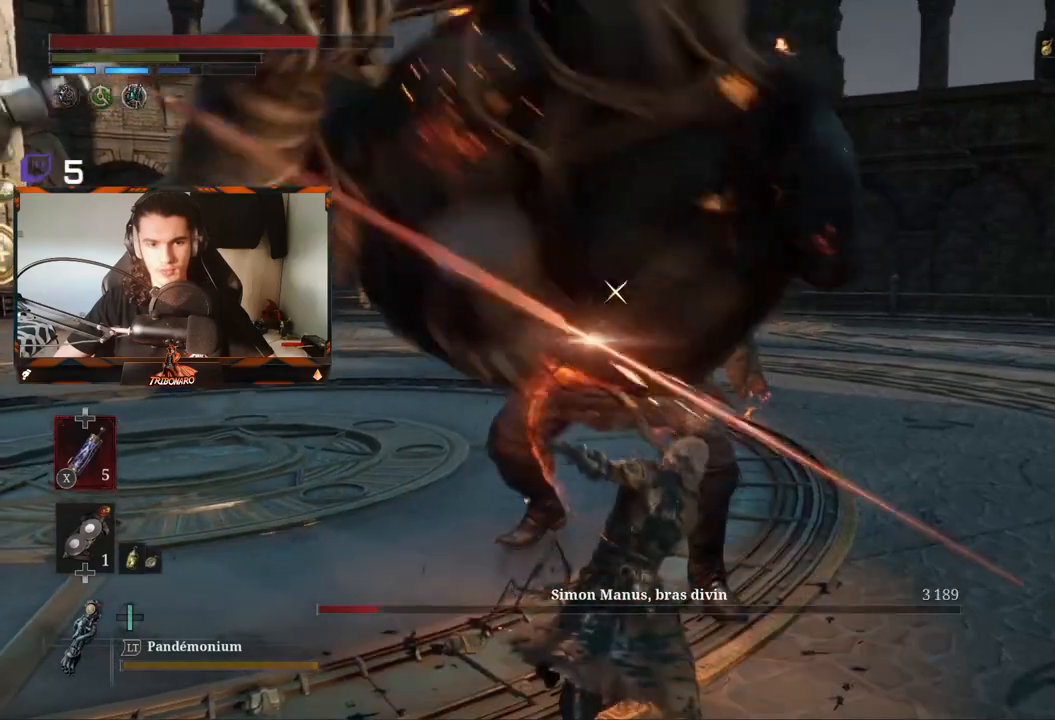
{"buttons": [], "left_stick": "up", "right_stick": "center", "events": [[50, "R1", "down"], [283, "R1", "up"], [333, "R1", "down"], [433, "R1", "up"]]}
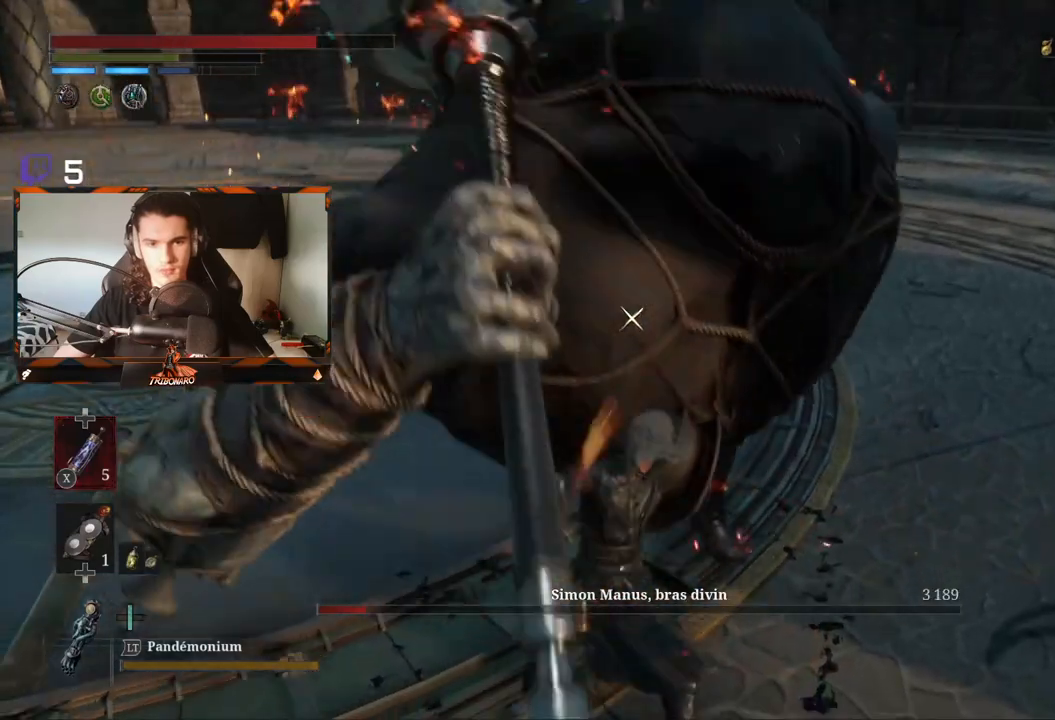
{"buttons": [], "left_stick": "up", "right_stick": "center", "events": []}
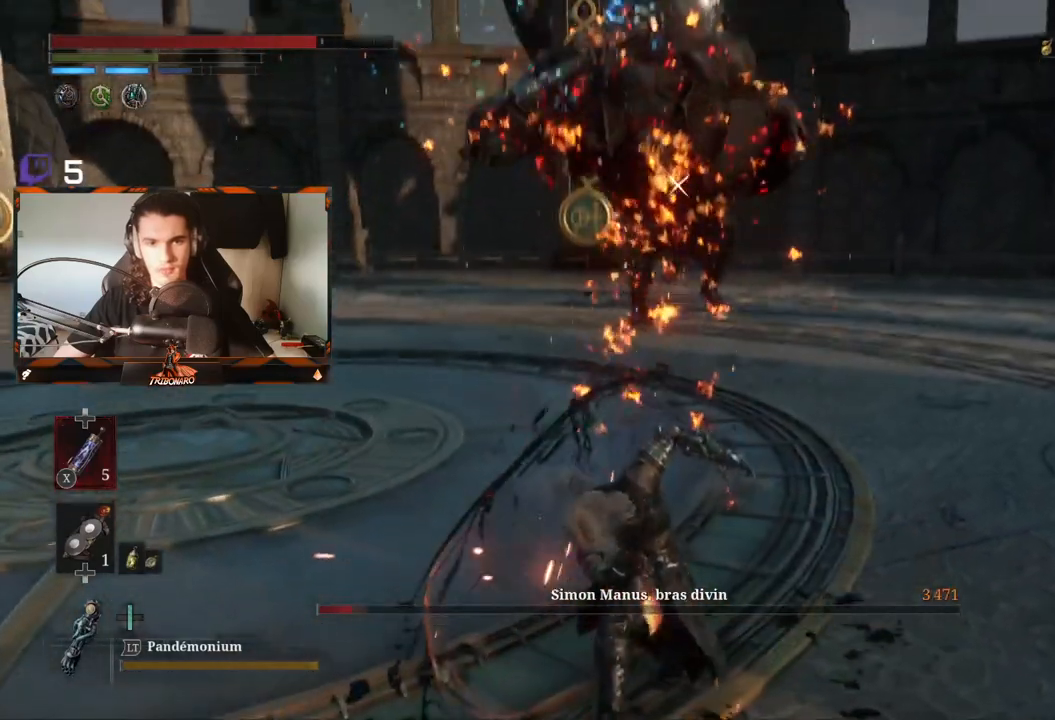
{"buttons": [], "left_stick": "up-right", "right_stick": "center", "events": [[183, "left_stick", "up-right"]]}
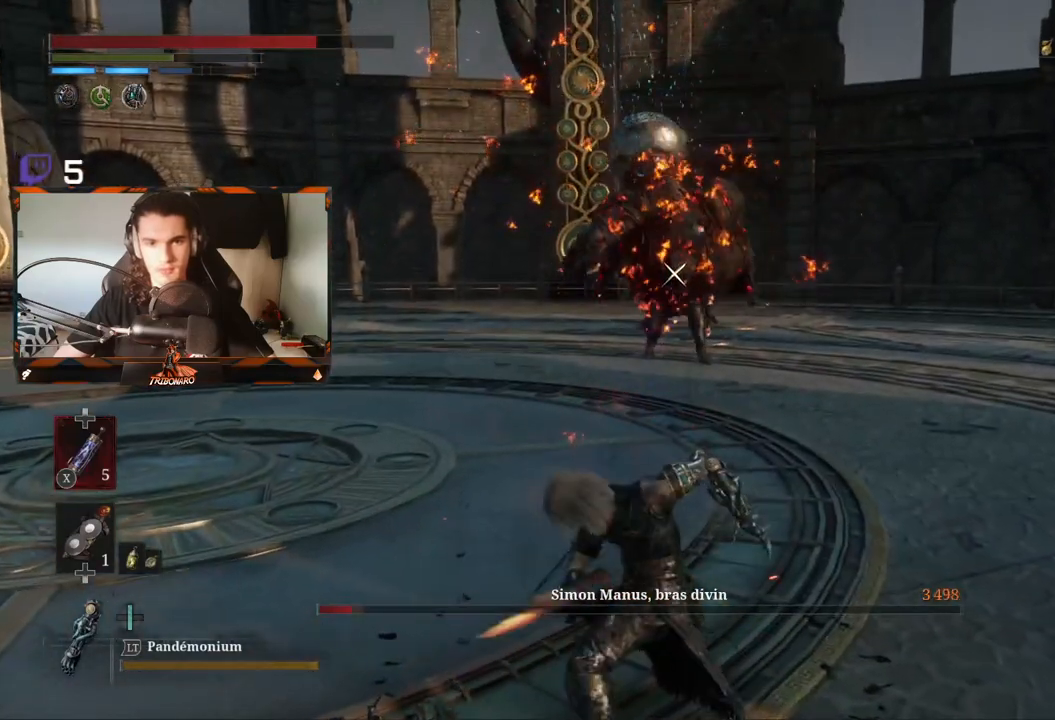
{"buttons": [], "left_stick": "right", "right_stick": "center", "events": [[50, "left_stick", "right"]]}
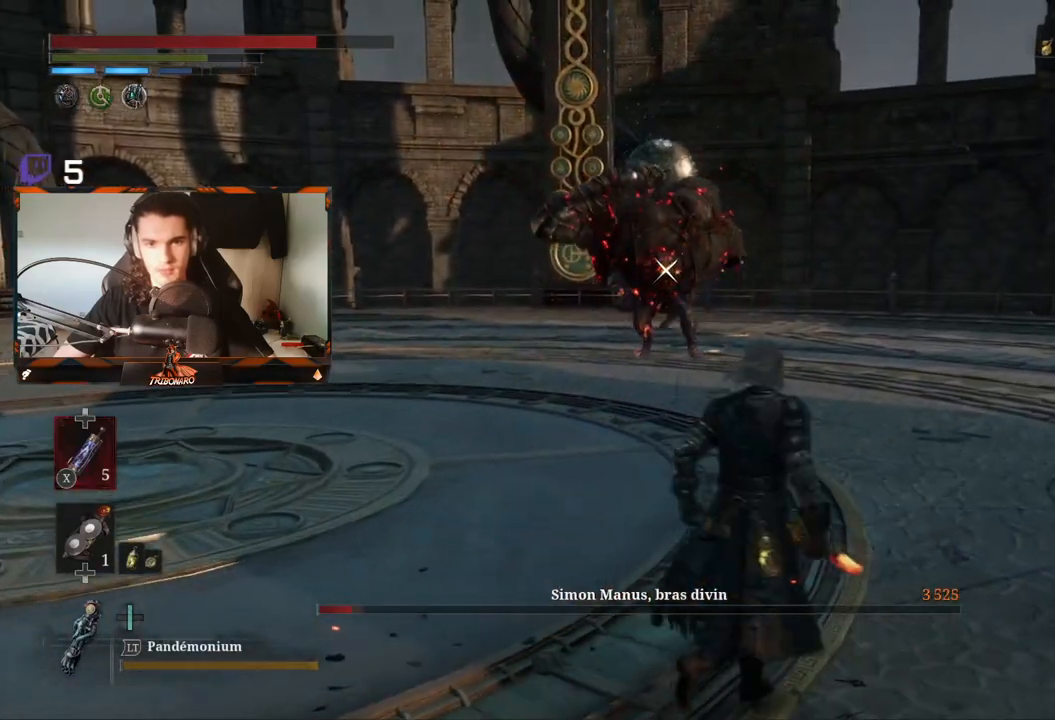
{"buttons": [], "left_stick": "up-right", "right_stick": "center", "events": [[350, "left_stick", "up-right"]]}
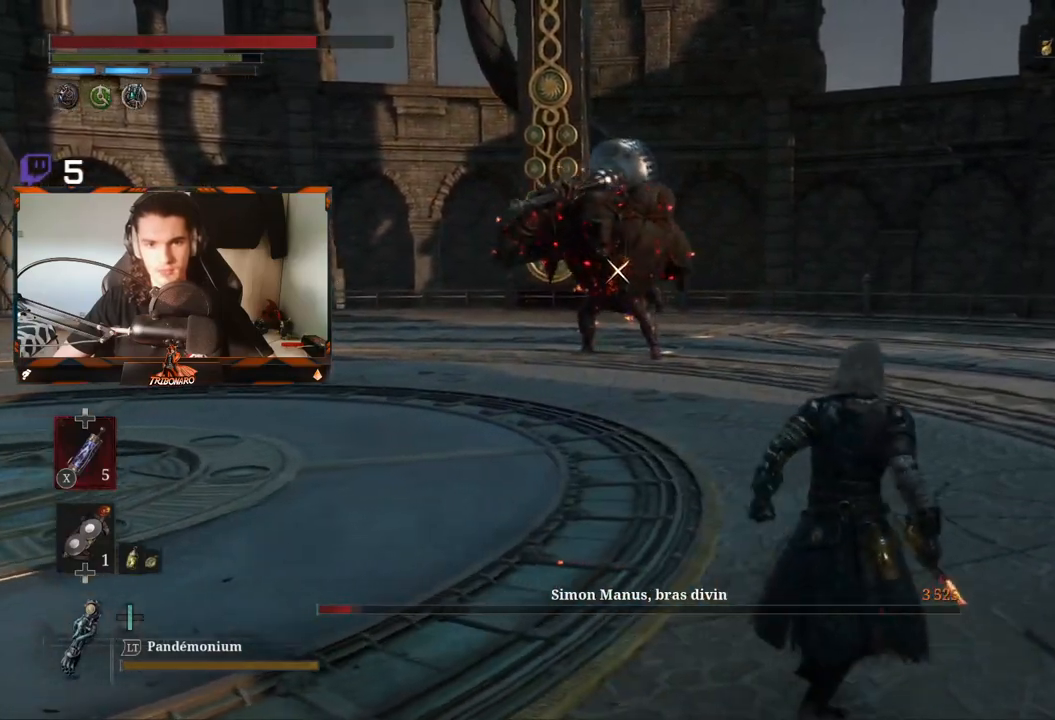
{"buttons": [], "left_stick": "up-right", "right_stick": "center", "events": []}
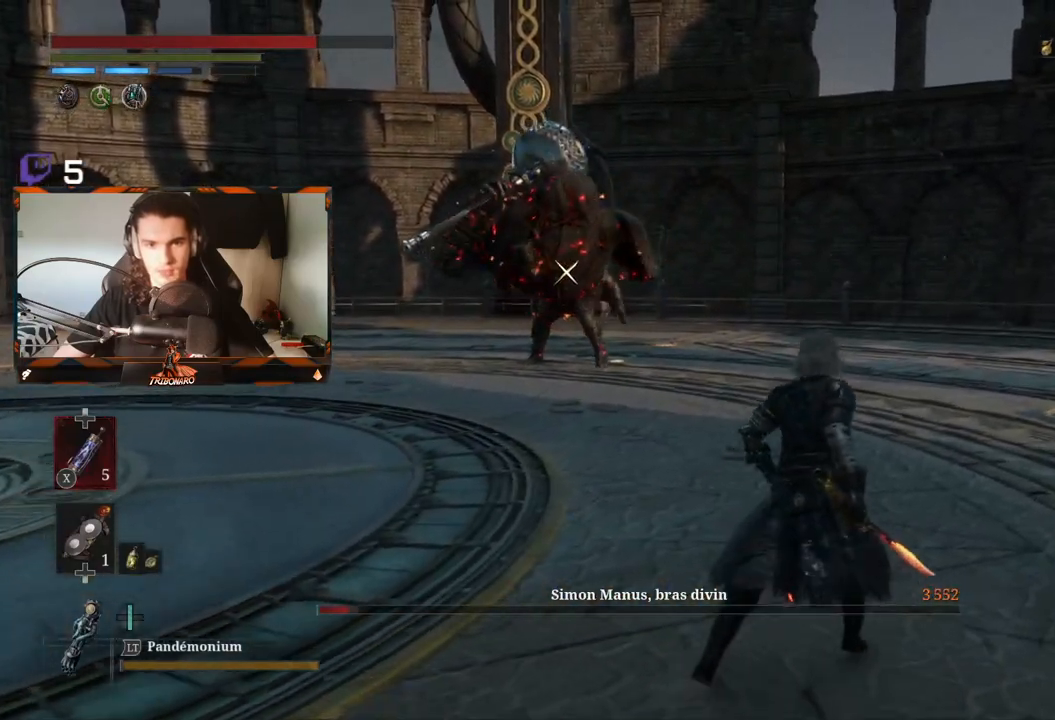
{"buttons": [], "left_stick": "right", "right_stick": "center", "events": [[367, "left_stick", "right"]]}
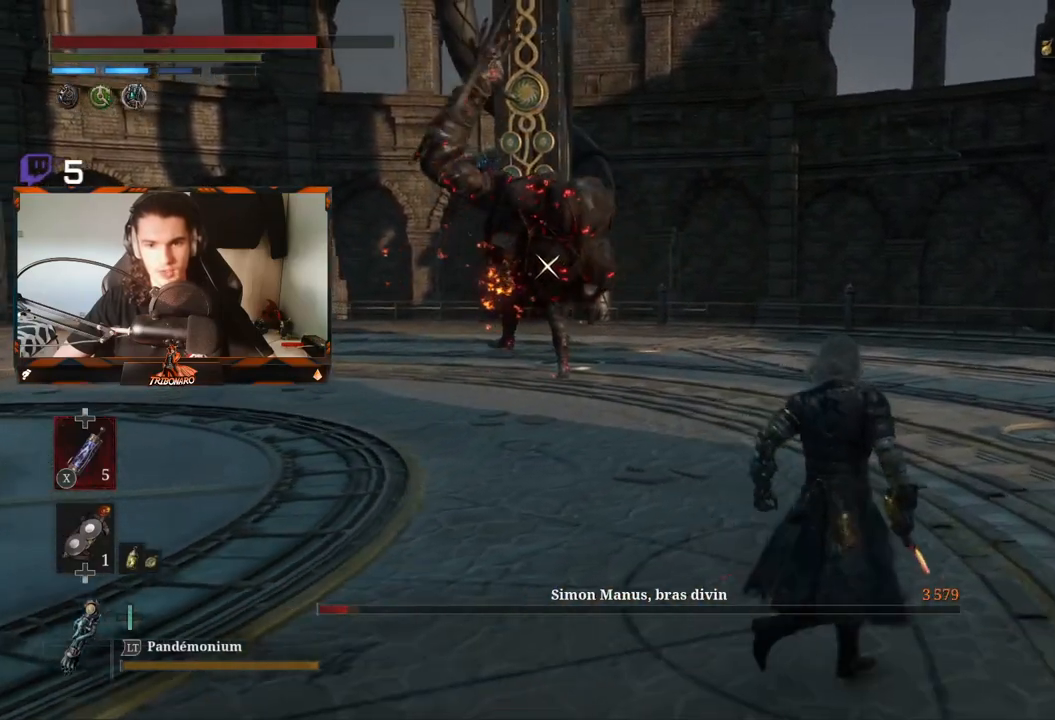
{"buttons": [], "left_stick": "down", "right_stick": "center", "events": [[50, "left_stick", "down-right"], [367, "left_stick", "down"]]}
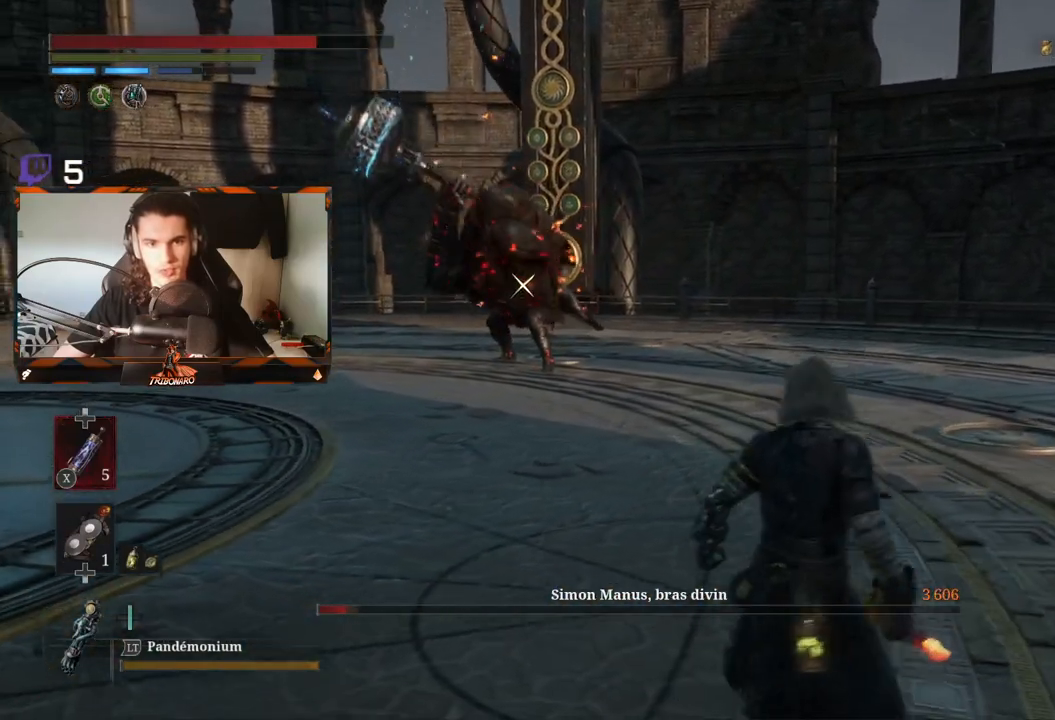
{"buttons": [], "left_stick": "left", "right_stick": "center", "events": [[100, "left_stick", "down-left"], [500, "left_stick", "left"]]}
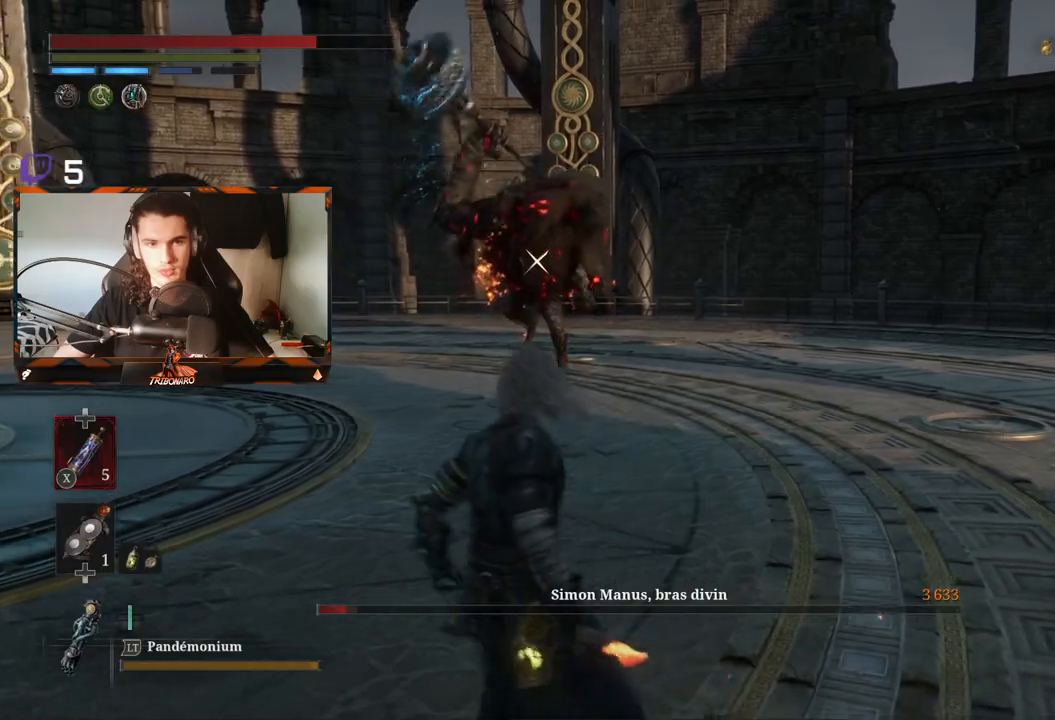
{"buttons": ["B"], "left_stick": "left", "right_stick": "center", "events": [[217, "B", "down"]]}
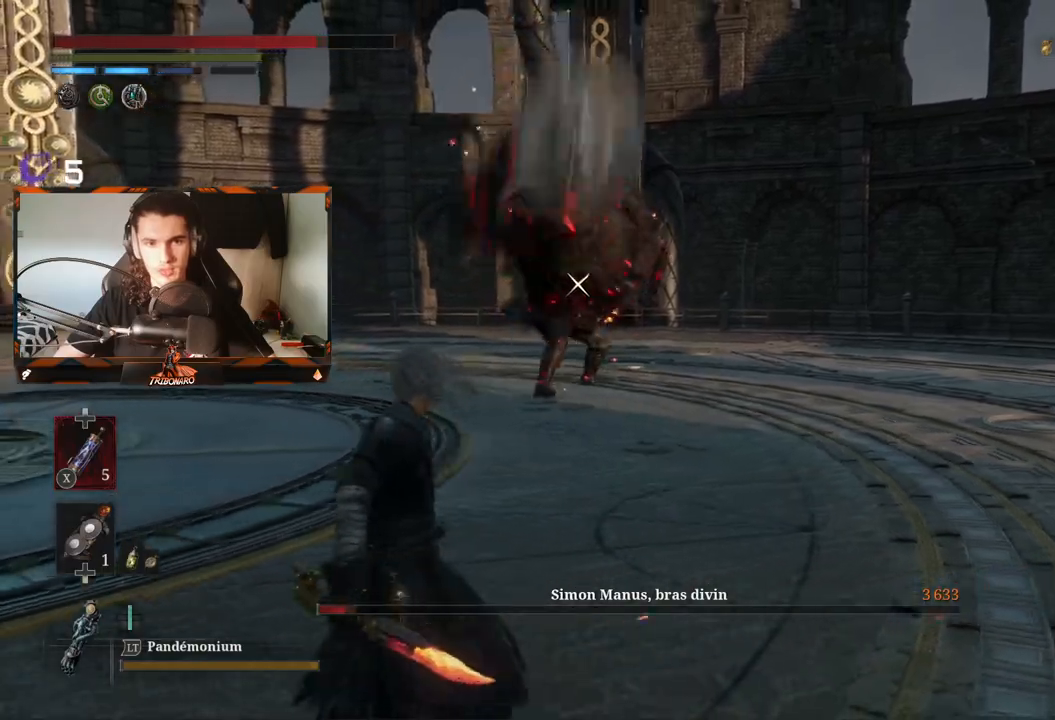
{"buttons": ["B"], "left_stick": "left", "right_stick": "center", "events": []}
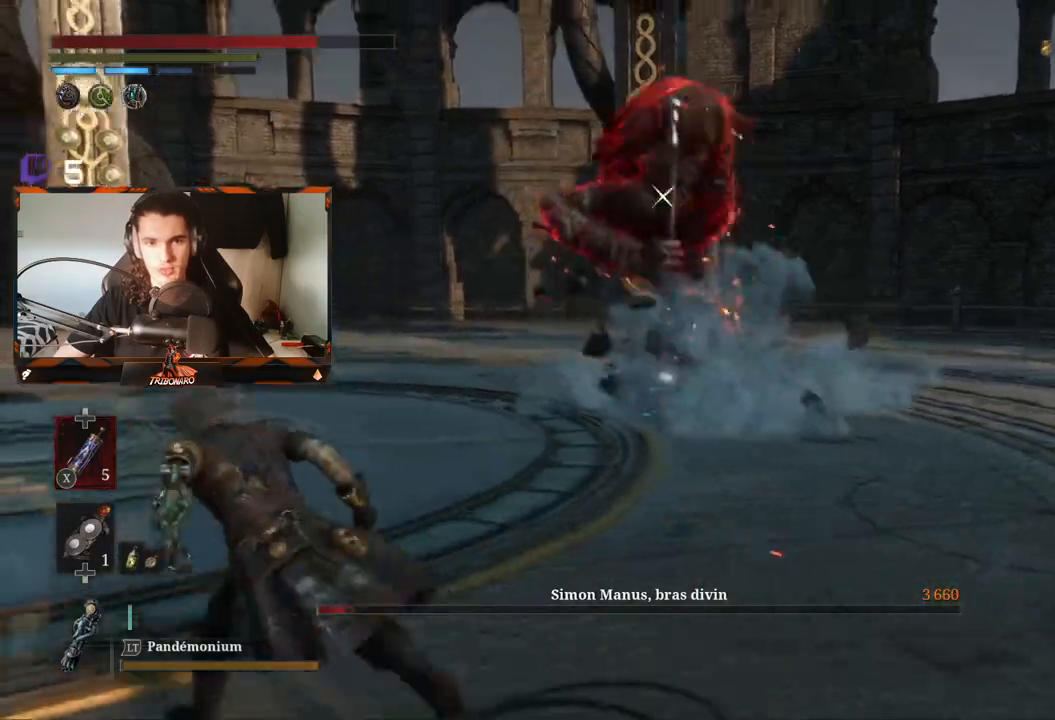
{"buttons": ["B"], "left_stick": "left", "right_stick": "center", "events": []}
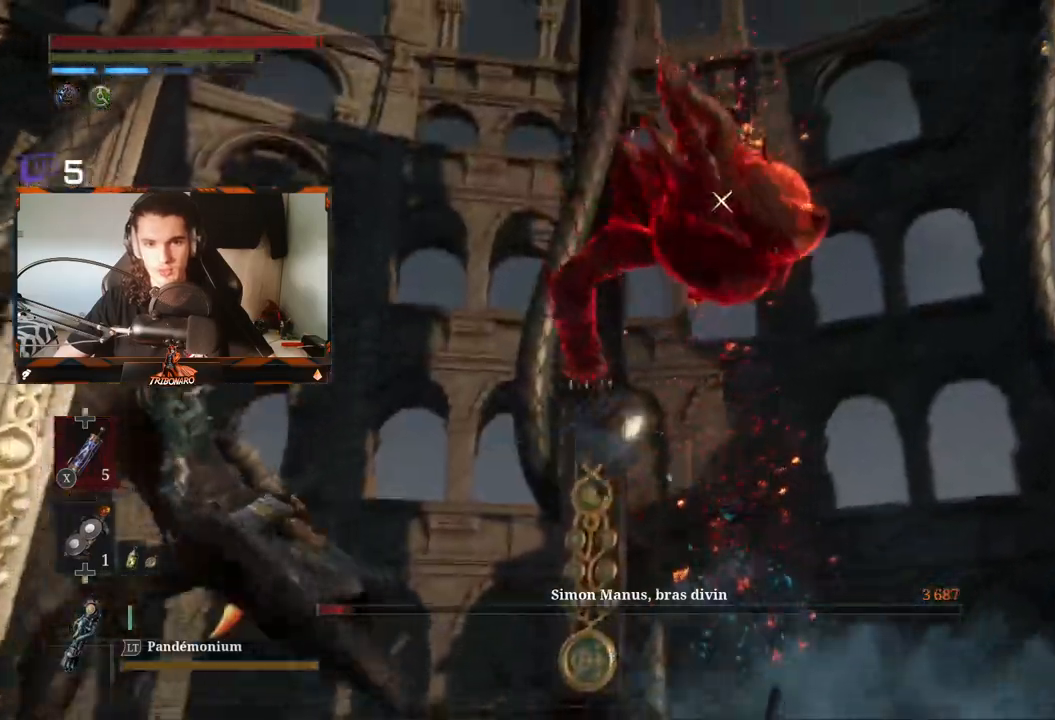
{"buttons": [], "left_stick": "center", "right_stick": "center", "events": [[67, "B", "up"], [383, "left_stick", "center"]]}
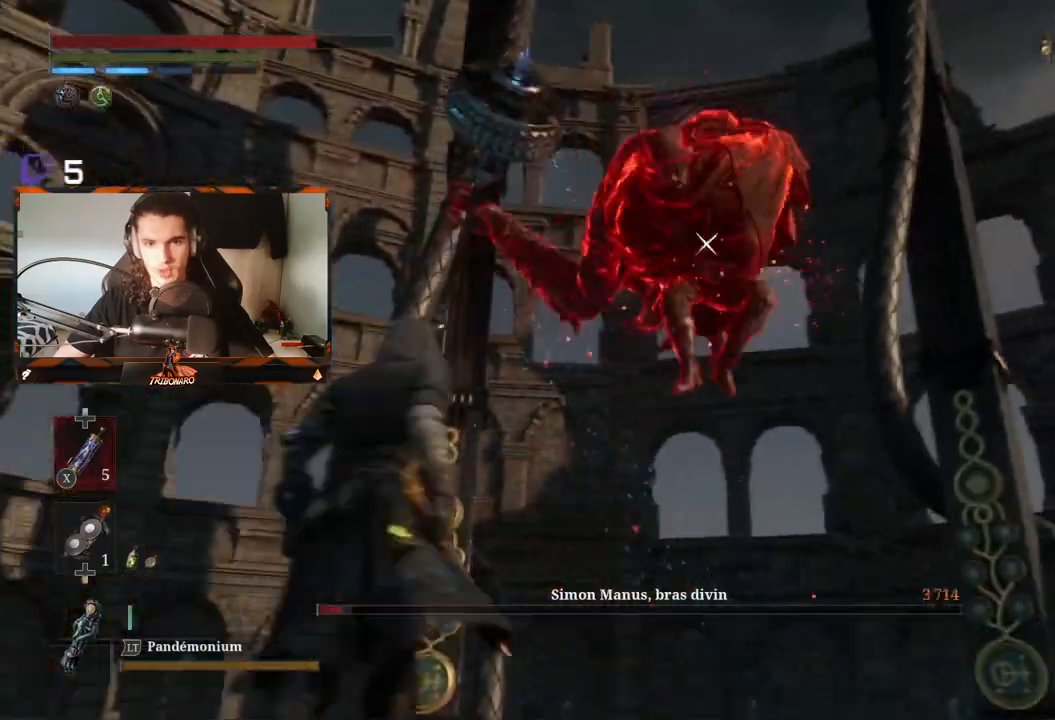
{"buttons": [], "left_stick": "center", "right_stick": "center", "events": []}
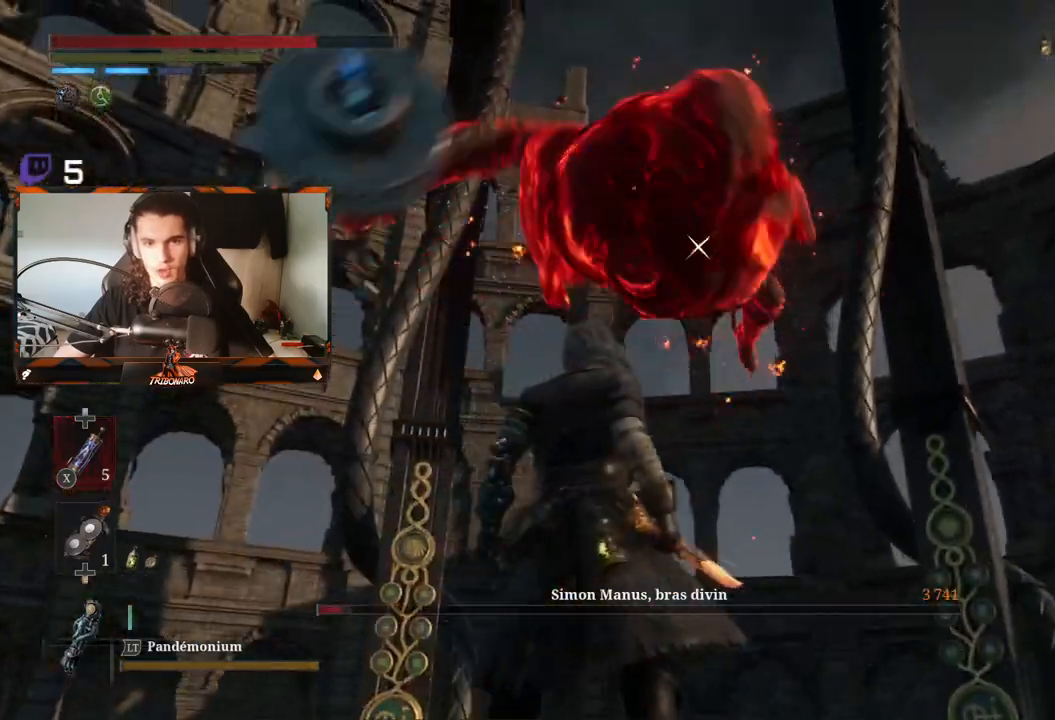
{"buttons": [], "left_stick": "center", "right_stick": "center", "events": [[50, "L1", "down"], [333, "L1", "up"]]}
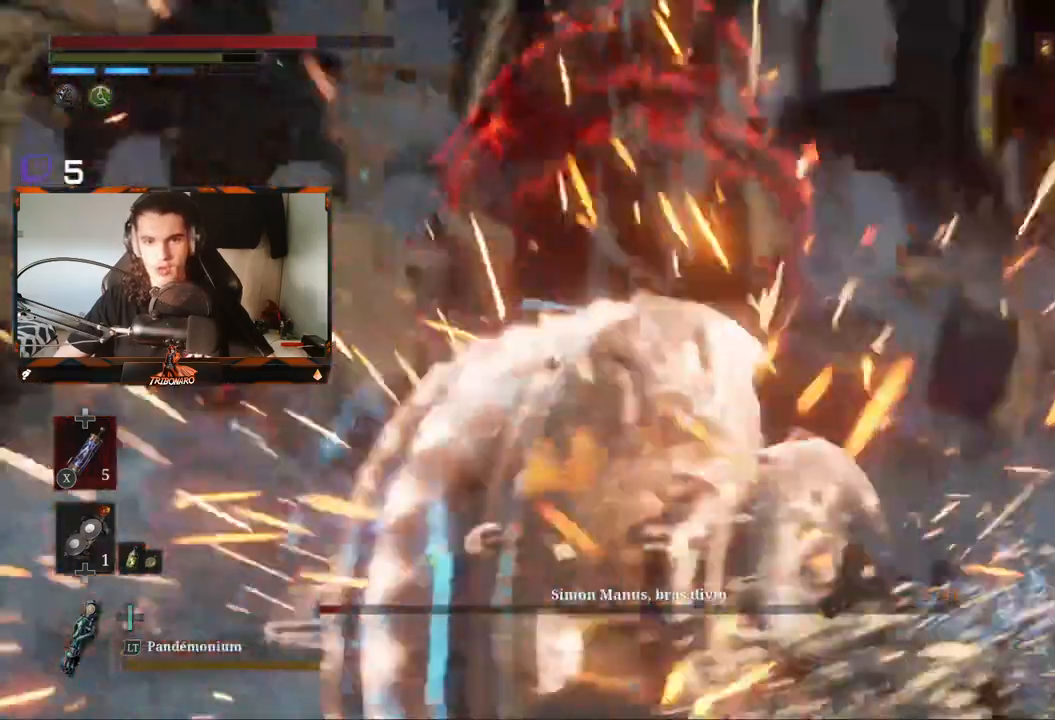
{"buttons": ["B", "R2"], "left_stick": "up", "right_stick": "center", "events": [[150, "left_stick", "up"], [467, "R2", "down"], [500, "B", "down"]]}
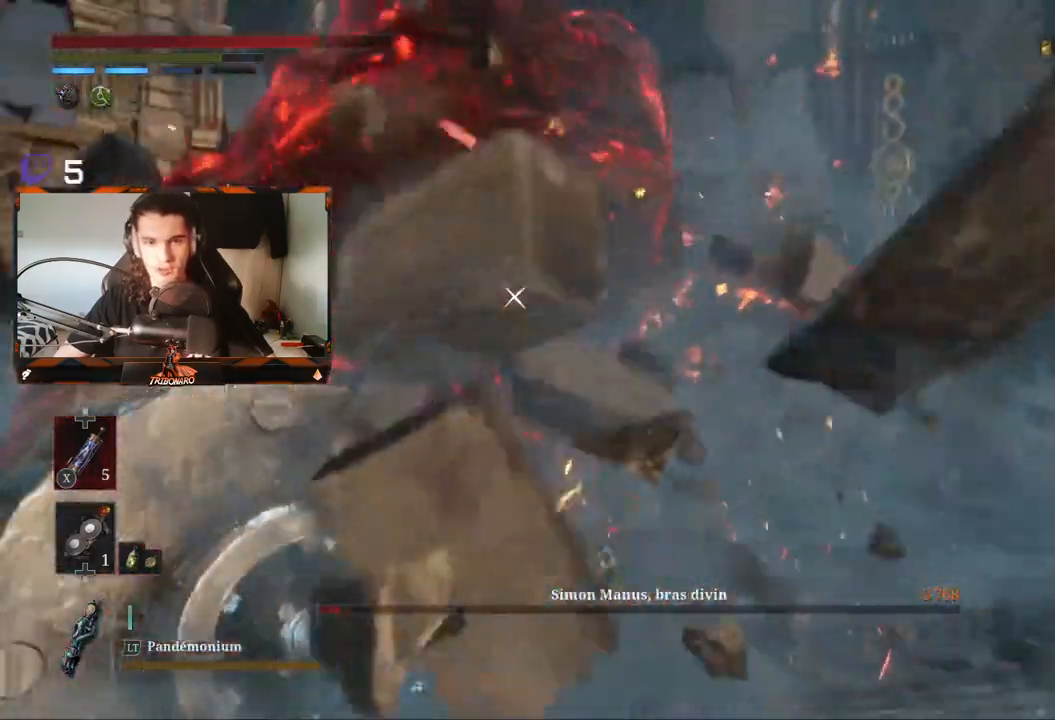
{"buttons": ["R2"], "left_stick": "up", "right_stick": "center", "events": [[183, "B", "up"]]}
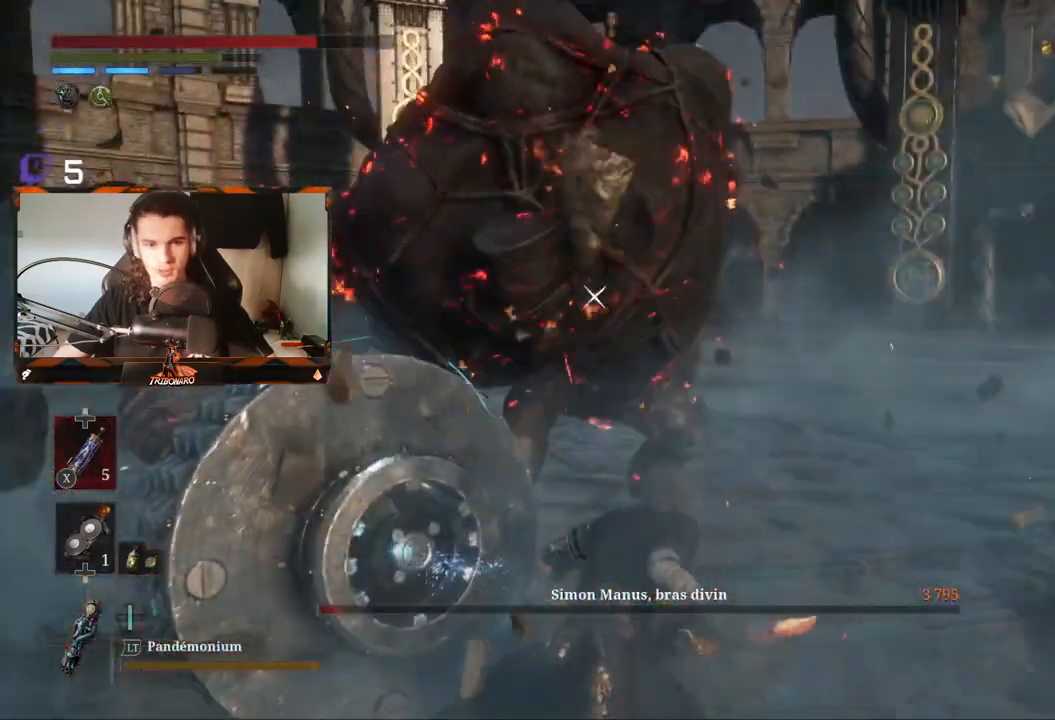
{"buttons": ["R2"], "left_stick": "up", "right_stick": "center", "events": [[100, "R2", "up"], [183, "R2", "down"]]}
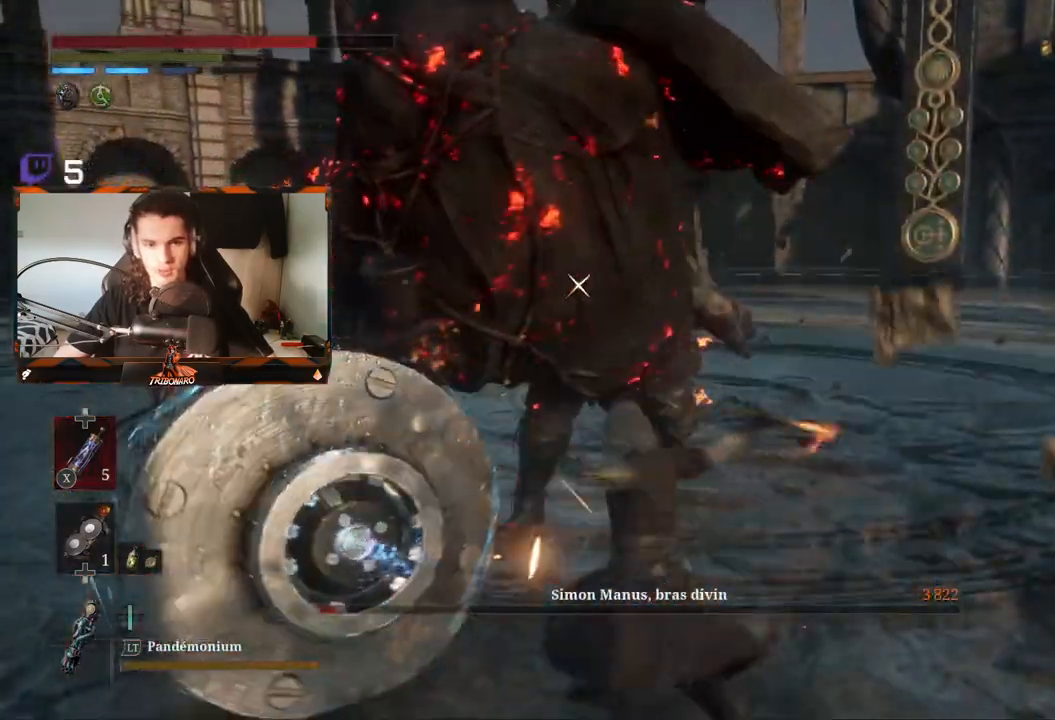
{"buttons": [], "left_stick": "up", "right_stick": "center", "events": [[233, "R2", "up"], [350, "R1", "down"], [433, "R1", "up"]]}
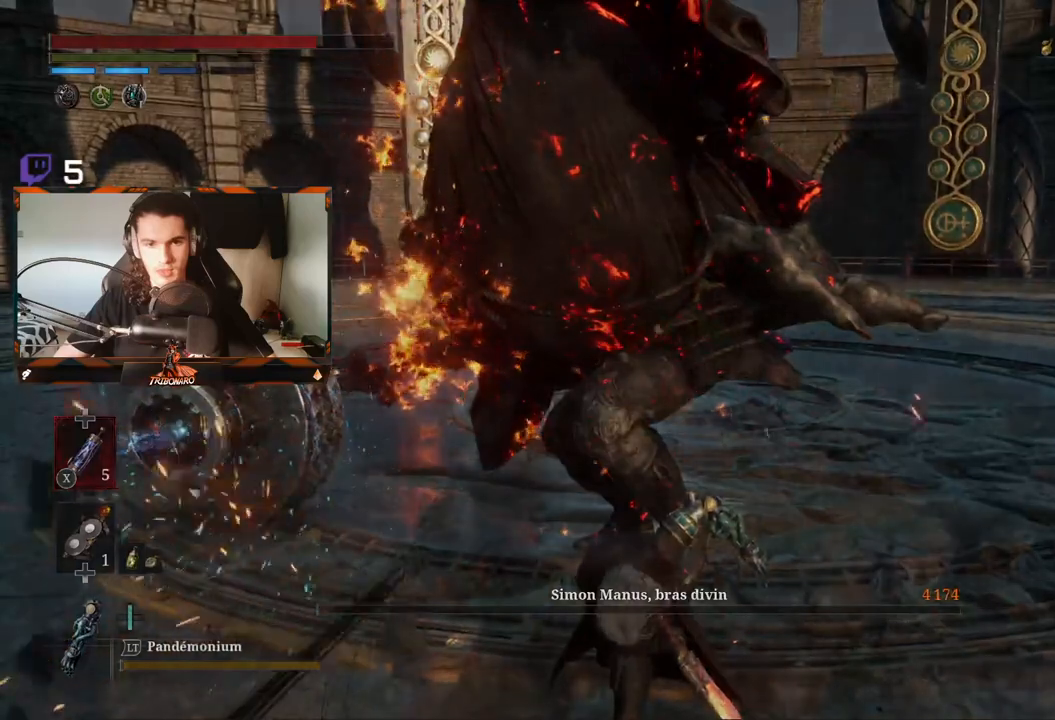
{"buttons": ["A"], "left_stick": "center", "right_stick": "center", "events": [[17, "R1", "down"], [100, "R1", "up"], [383, "left_stick", "center"], [500, "A", "down"]]}
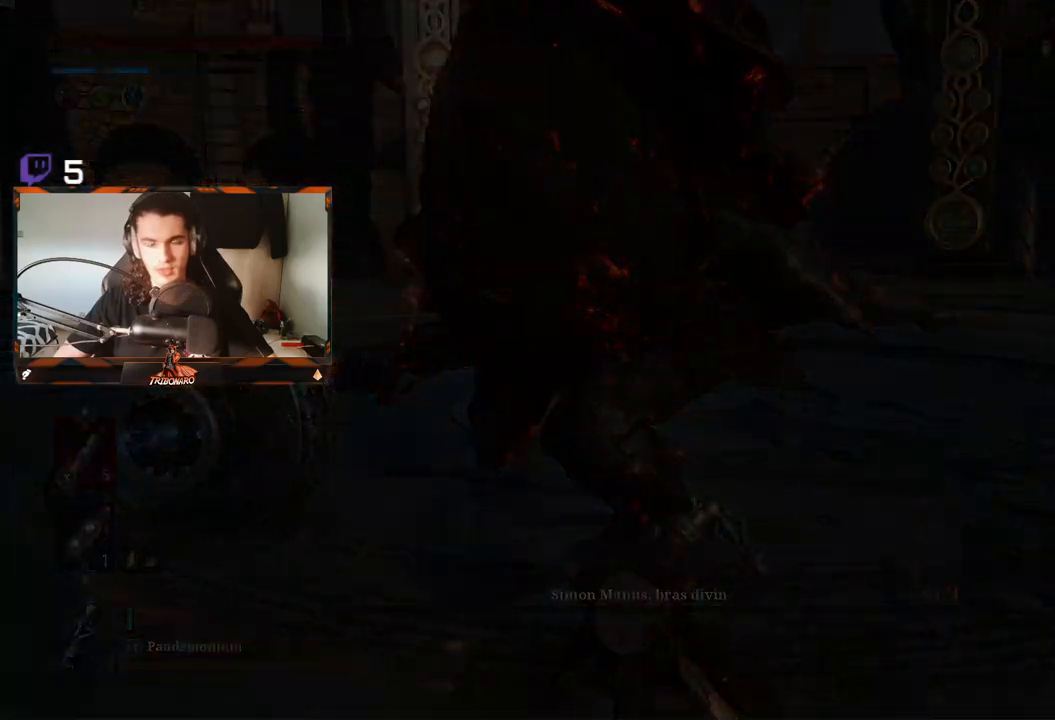
{"buttons": ["A"], "left_stick": "center", "right_stick": "center", "events": [[100, "A", "up"], [150, "A", "down"]]}
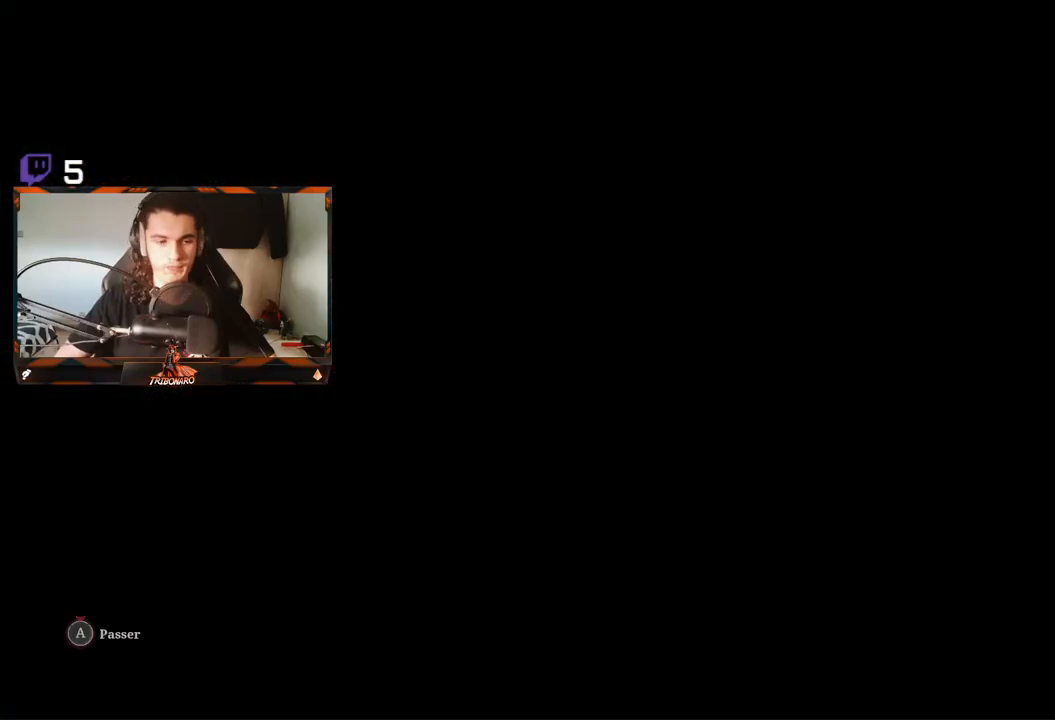
{"buttons": ["A"], "left_stick": "center", "right_stick": "center", "events": [[350, "A", "up"], [367, "A", "down"]]}
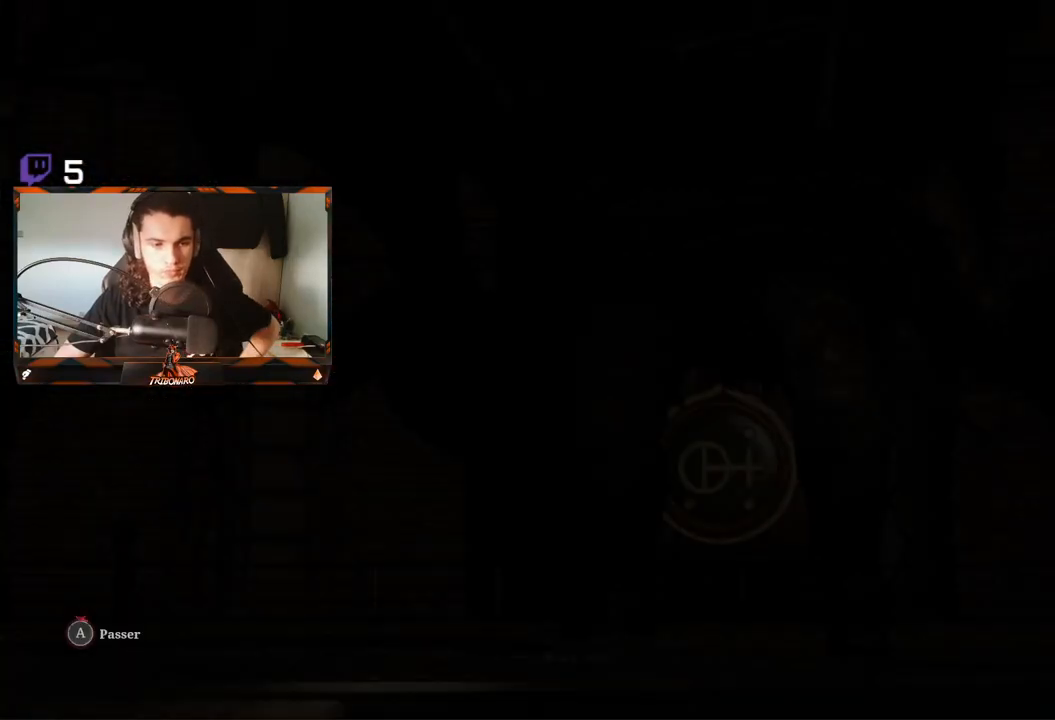
{"buttons": ["A"], "left_stick": "center", "right_stick": "center", "events": [[417, "A", "up"], [450, "A", "down"]]}
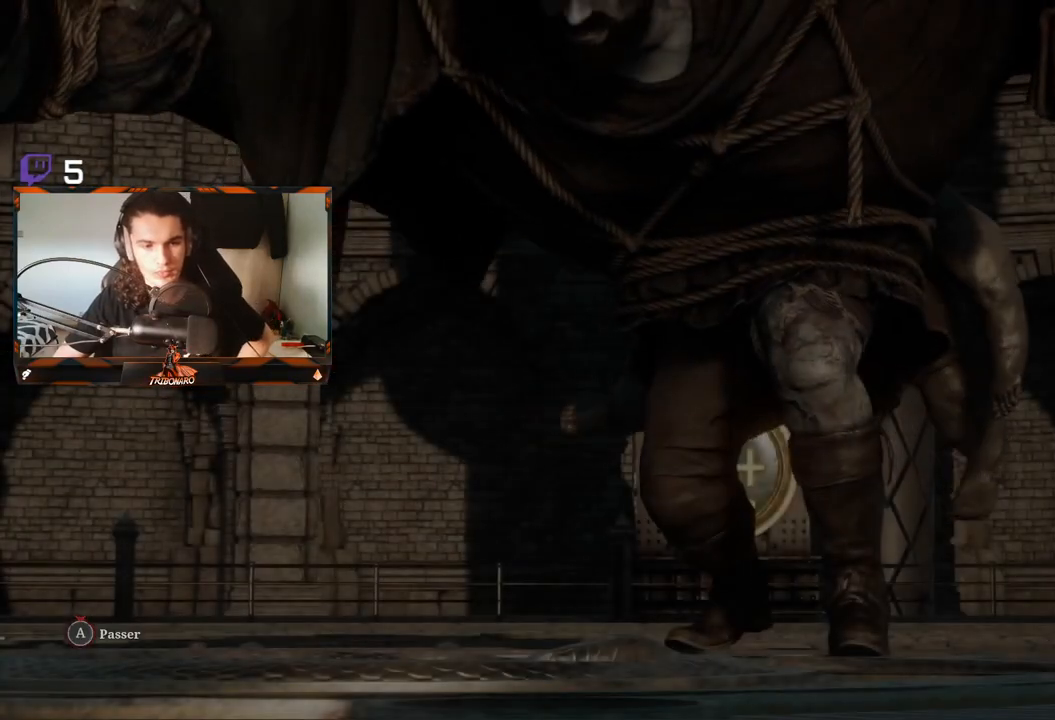
{"buttons": [], "left_stick": "center", "right_stick": "center", "events": [[67, "A", "up"]]}